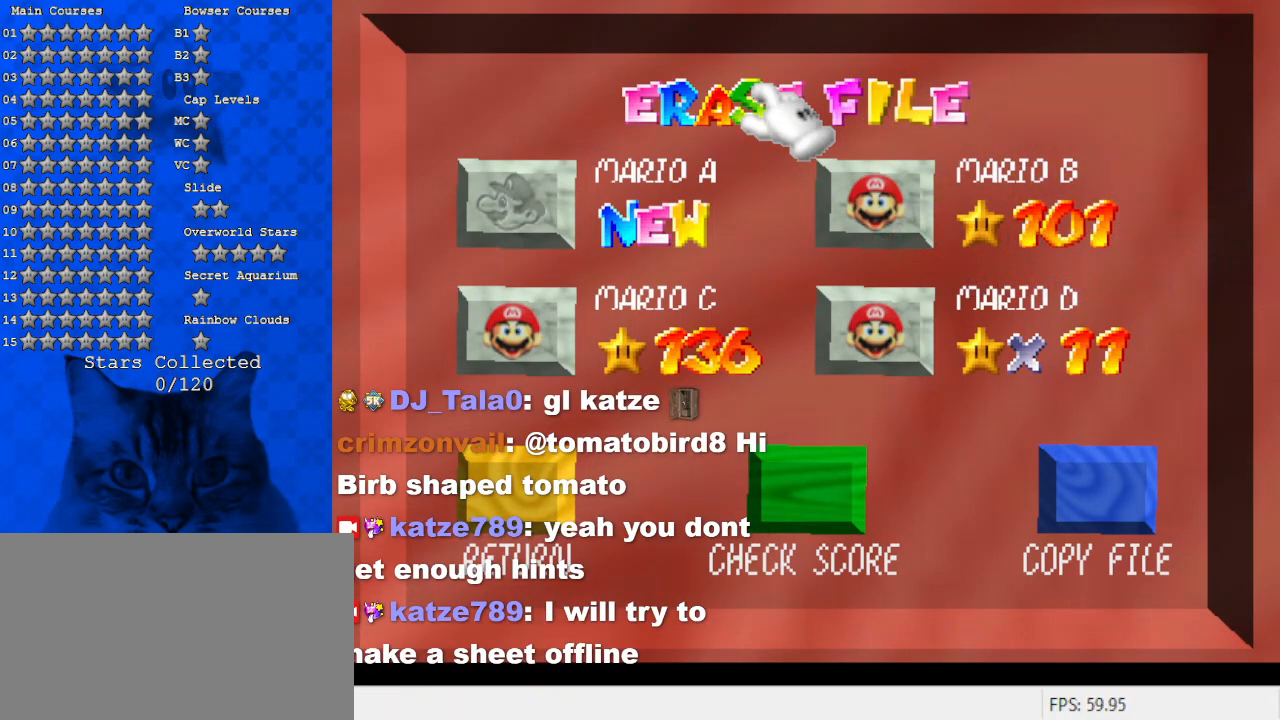
Gameplay with keyboard; each line is a JSON object with the keys held at the frame after it. "events" lists presses ("down") and releases ("up") of "a", "c", "ctrl", "d", "down", "left", "return", "right", "s", "shift", "up", "w", "x" and "y" between this image and that frame as [ms after this image, input, new state], when the widget could be followed in between. No other keys are recorded. Mouse input is not recorded.
{"keys": [], "events": [[34, "d", "down"], [134, "d", "up"]]}
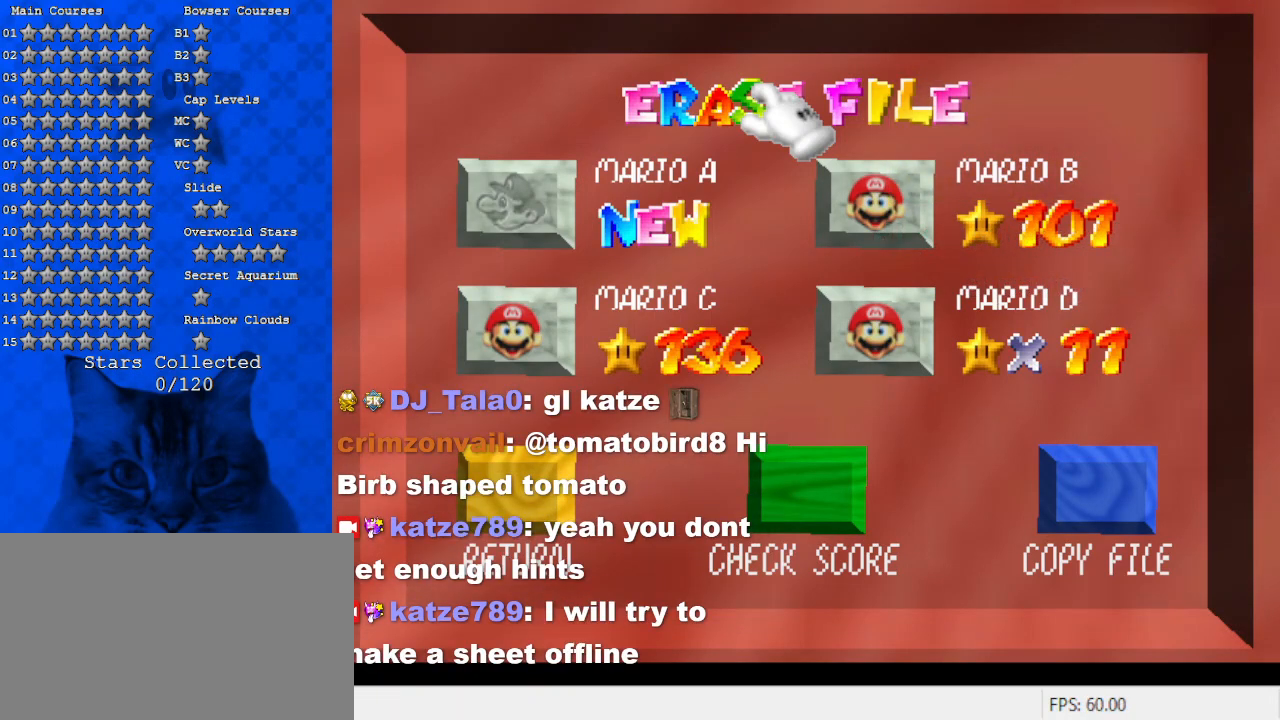
{"keys": [], "events": [[34, "a", "down"], [100, "a", "up"]]}
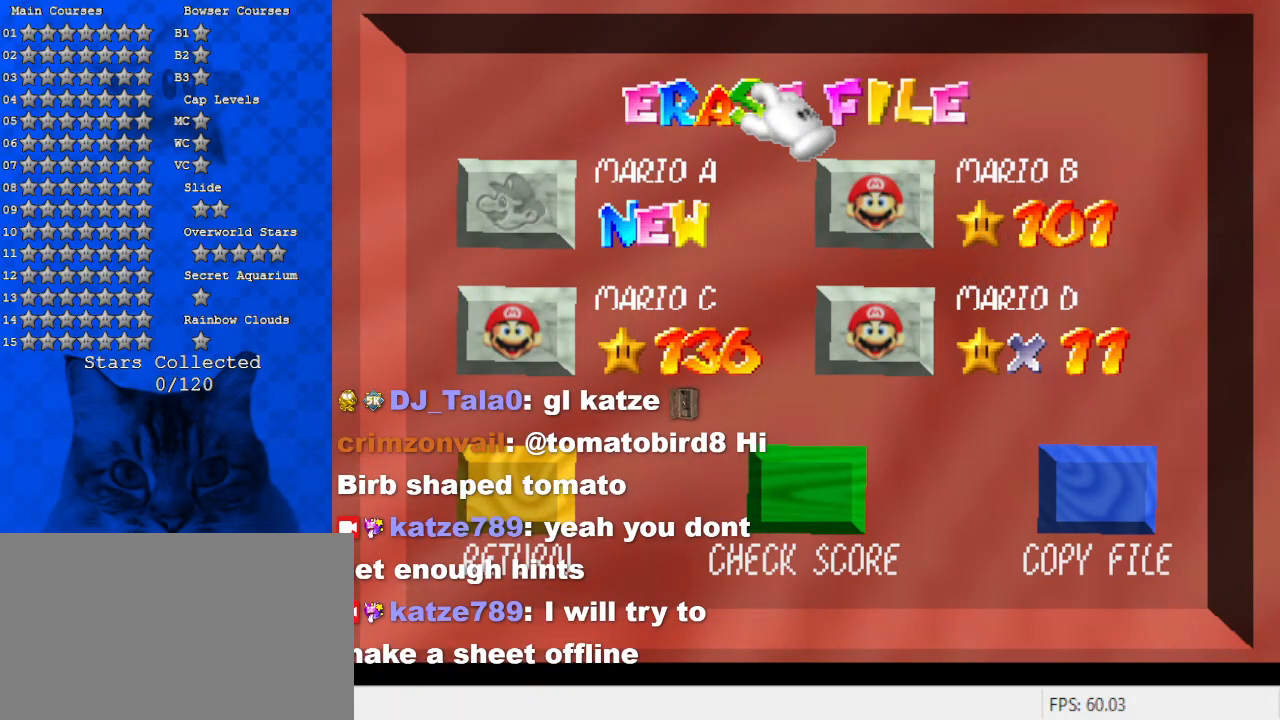
{"keys": ["a"], "events": [[34, "s", "down"], [167, "s", "up"], [500, "a", "down"]]}
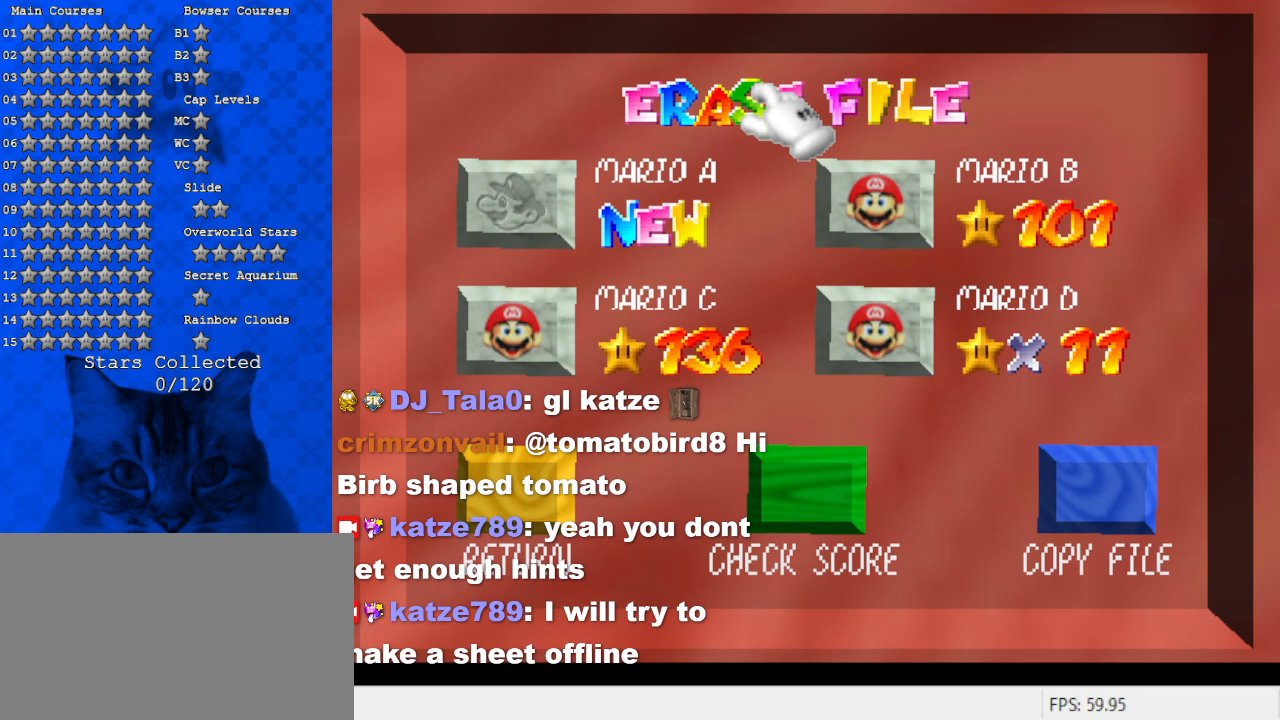
{"keys": [], "events": [[134, "a", "up"], [267, "return", "down"], [467, "return", "up"]]}
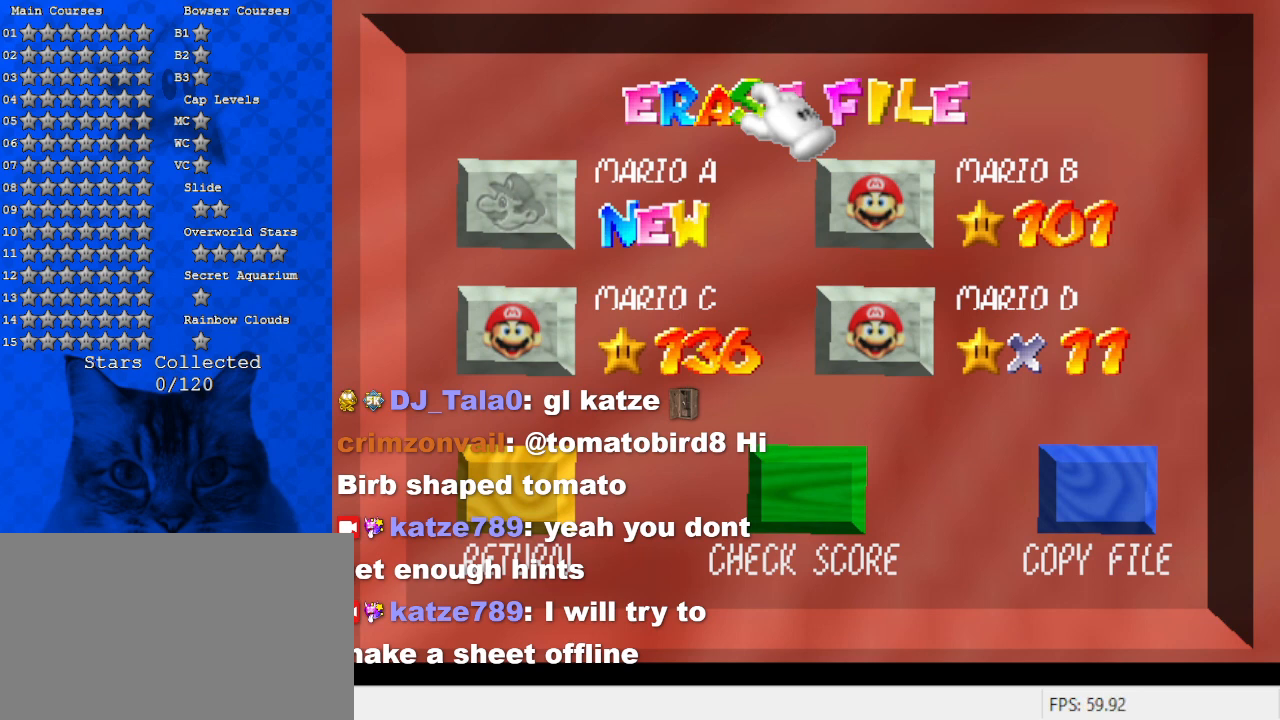
{"keys": [], "events": [[100, "a", "down"], [200, "a", "up"]]}
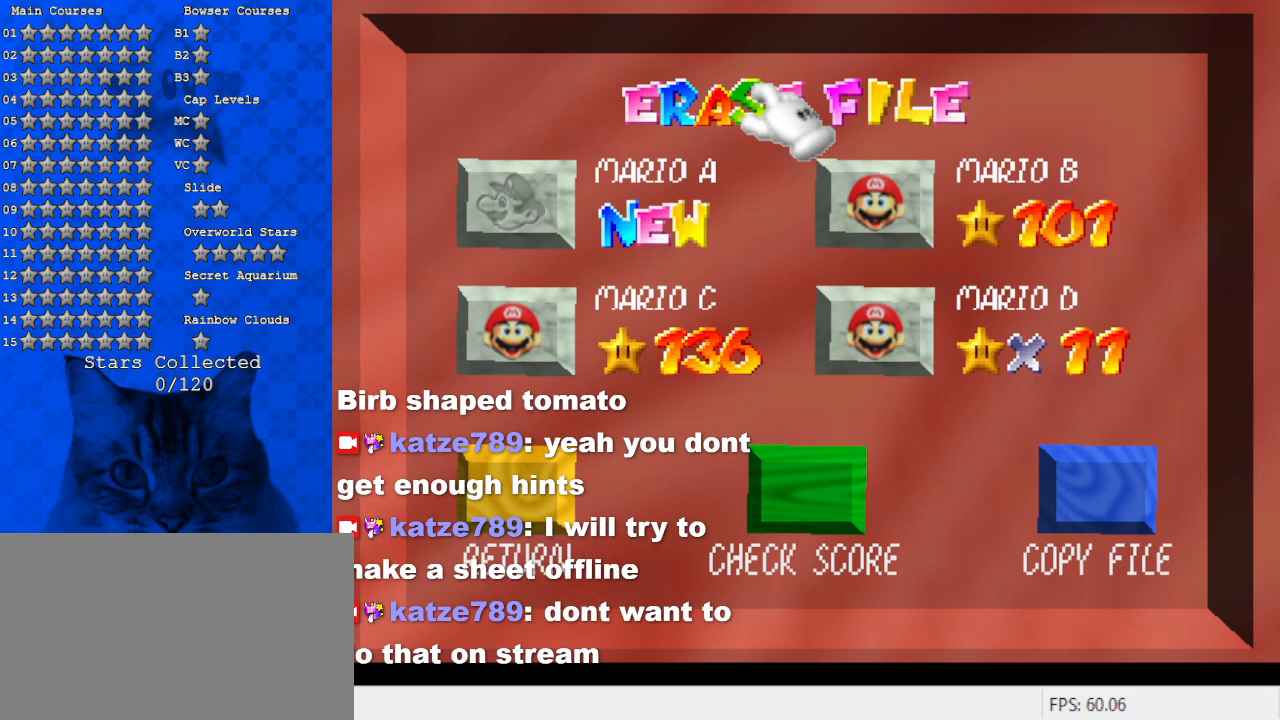
{"keys": ["a"], "events": [[67, "y", "down"], [200, "y", "up"], [500, "a", "down"]]}
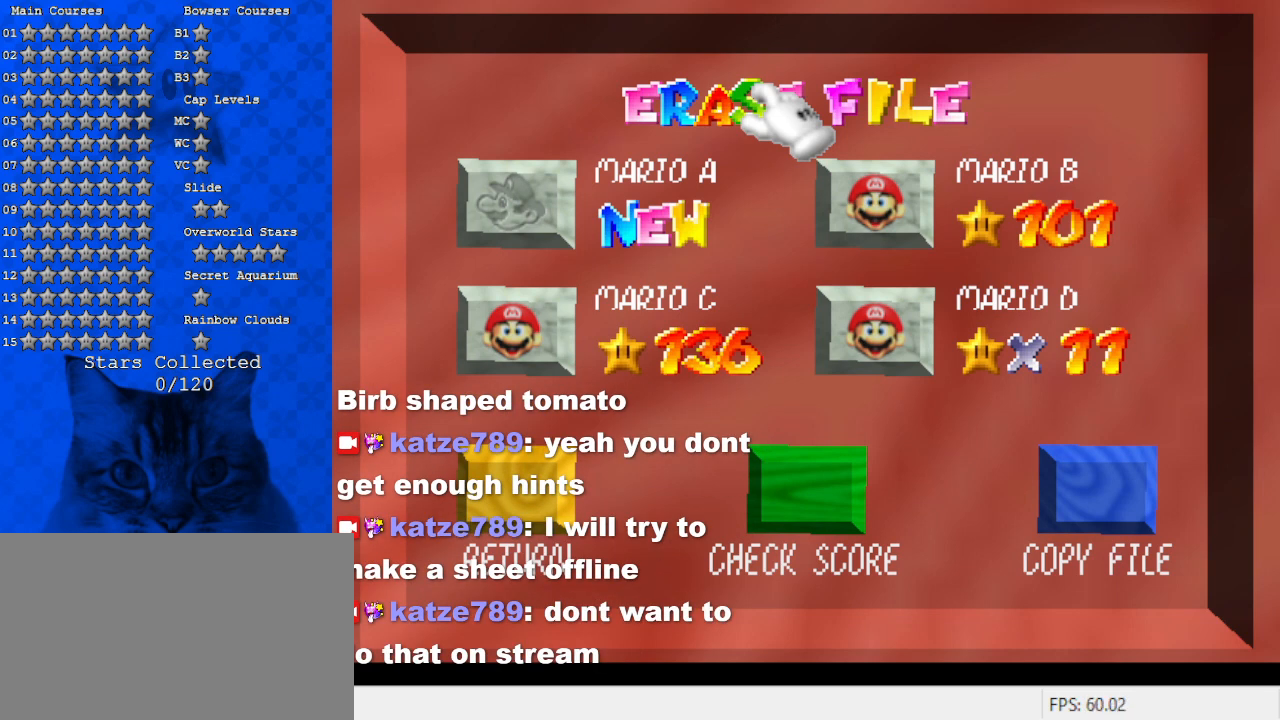
{"keys": [], "events": [[200, "a", "up"], [234, "s", "down"], [334, "s", "up"]]}
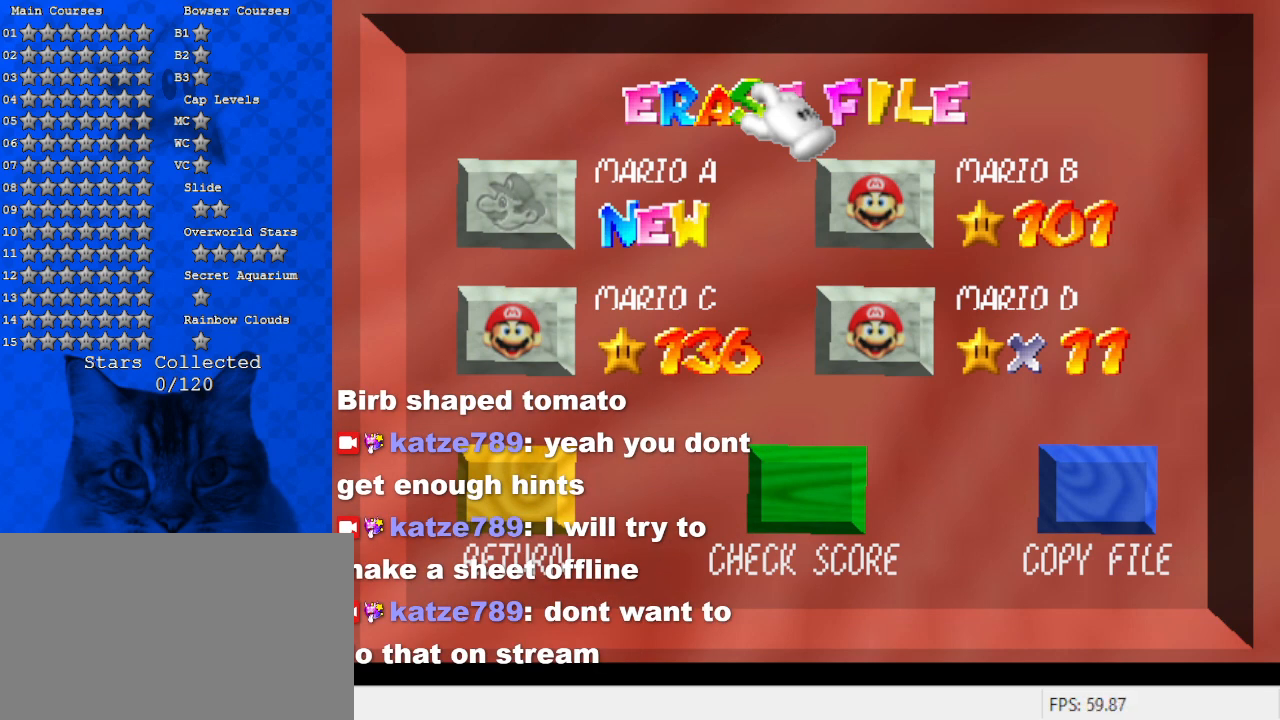
{"keys": [], "events": []}
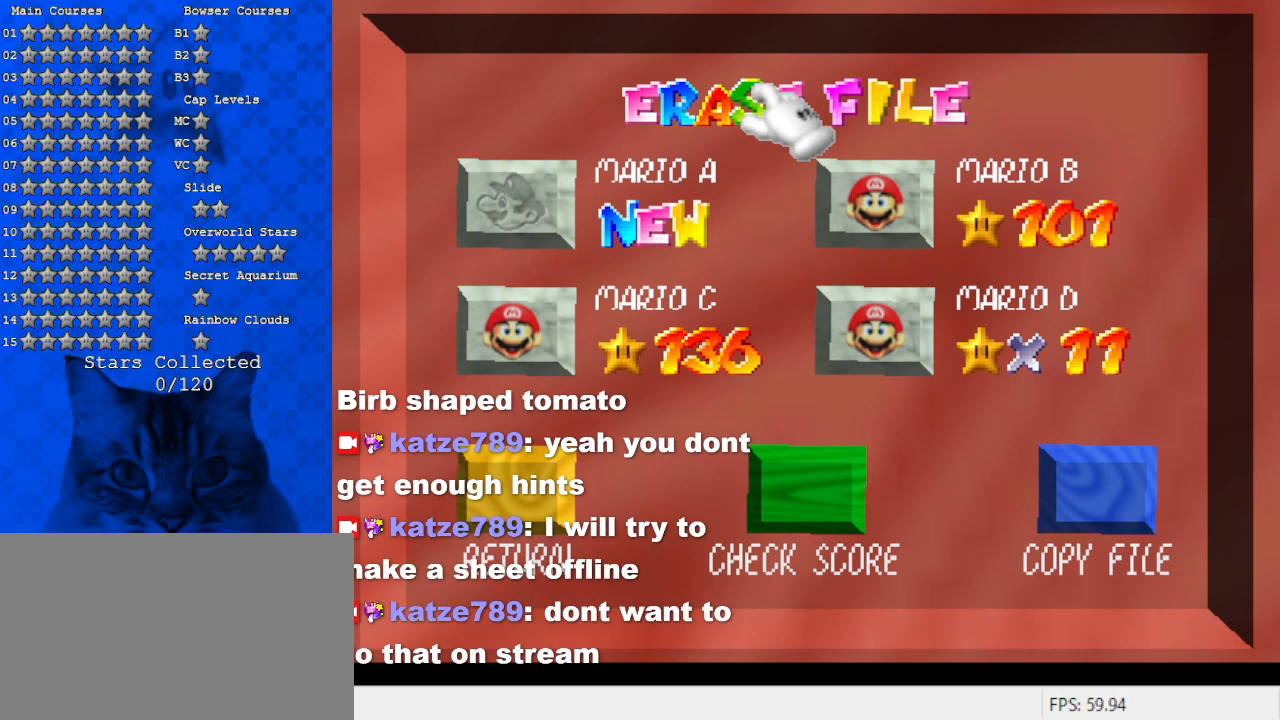
{"keys": [], "events": [[167, "a", "down"], [300, "d", "down"], [367, "a", "up"], [434, "d", "up"]]}
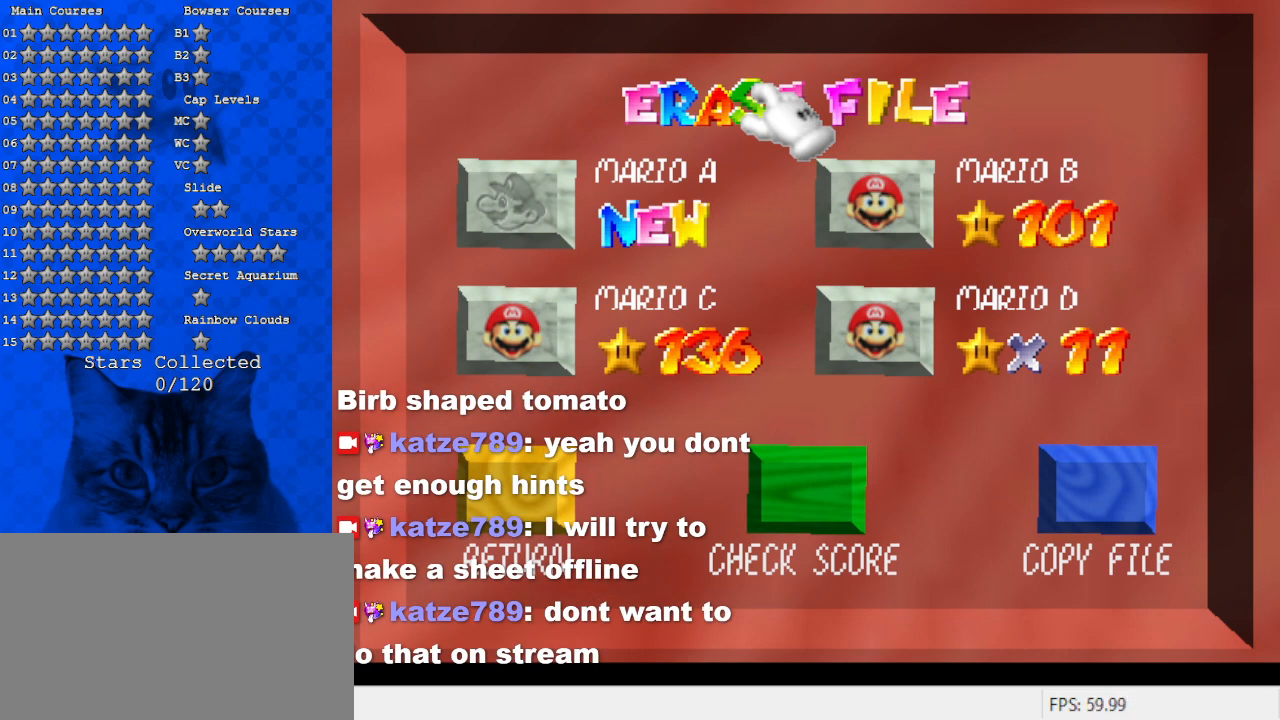
{"keys": [], "events": [[167, "a", "down"], [334, "a", "up"], [367, "a", "down"], [467, "a", "up"]]}
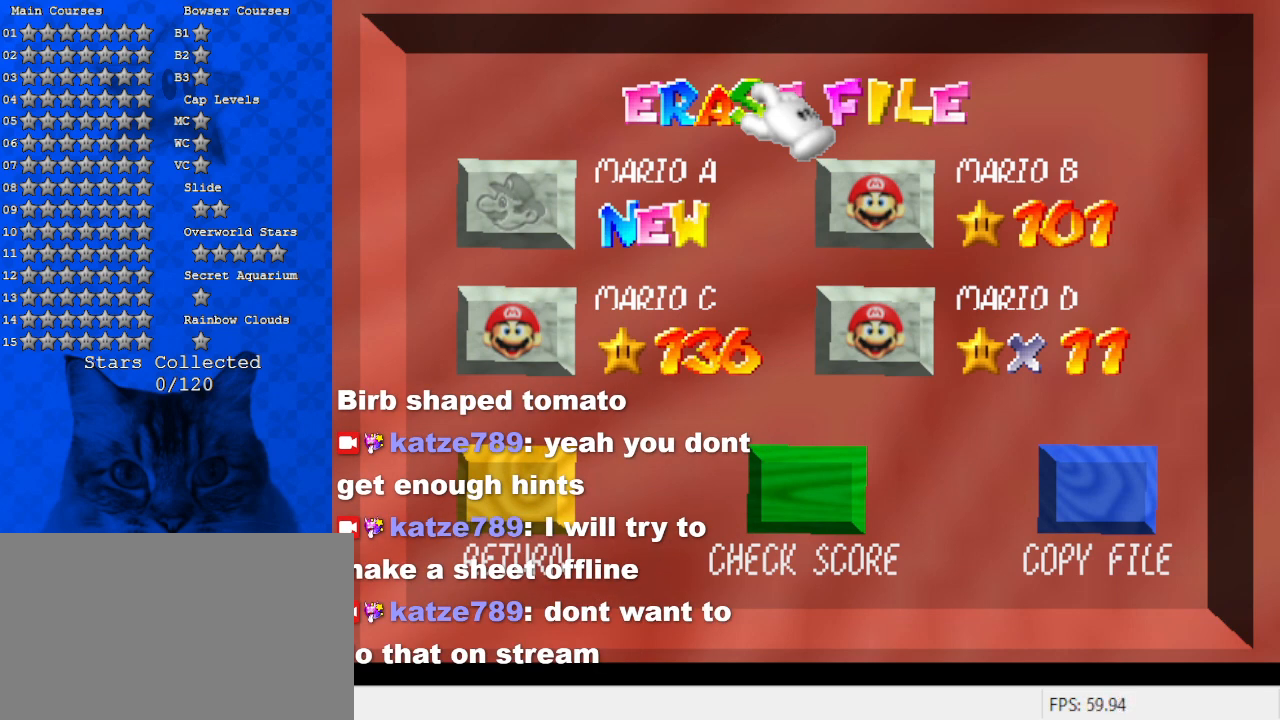
{"keys": ["c"], "events": [[100, "shift", "down"], [234, "shift", "up"], [300, "s", "down"], [400, "s", "up"], [434, "c", "down"]]}
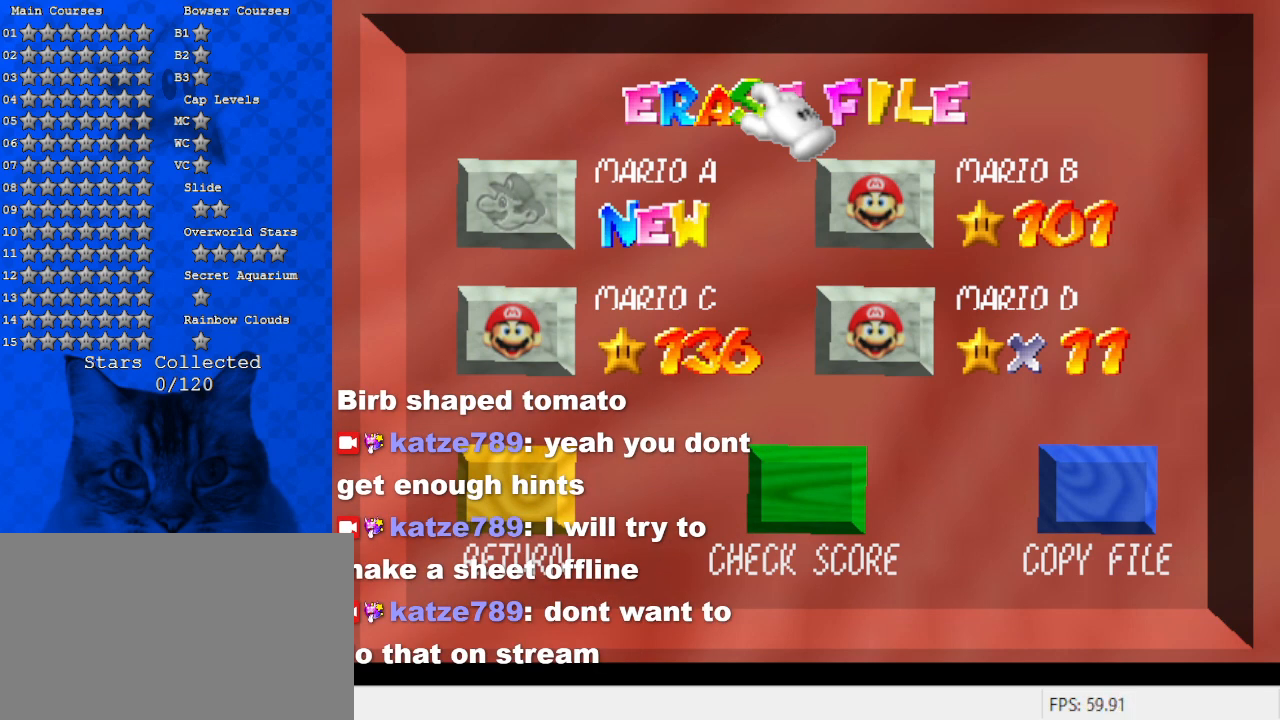
{"keys": [], "events": [[134, "c", "up"]]}
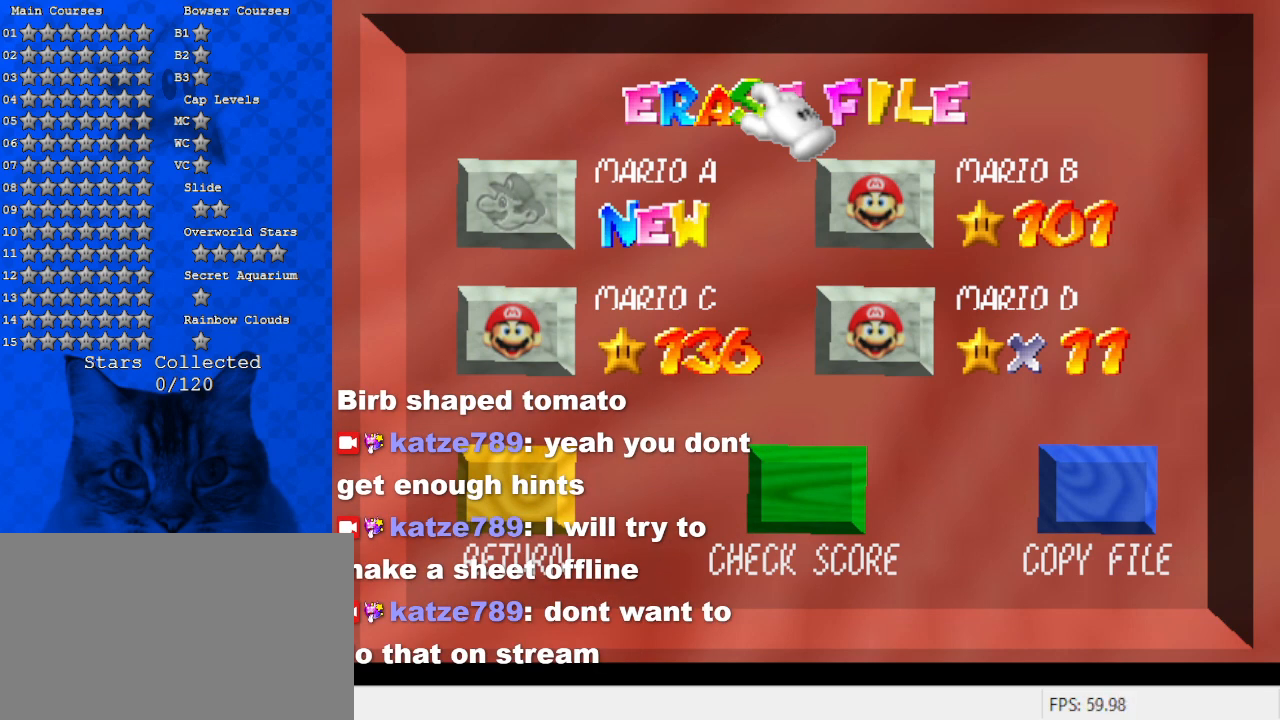
{"keys": [], "events": []}
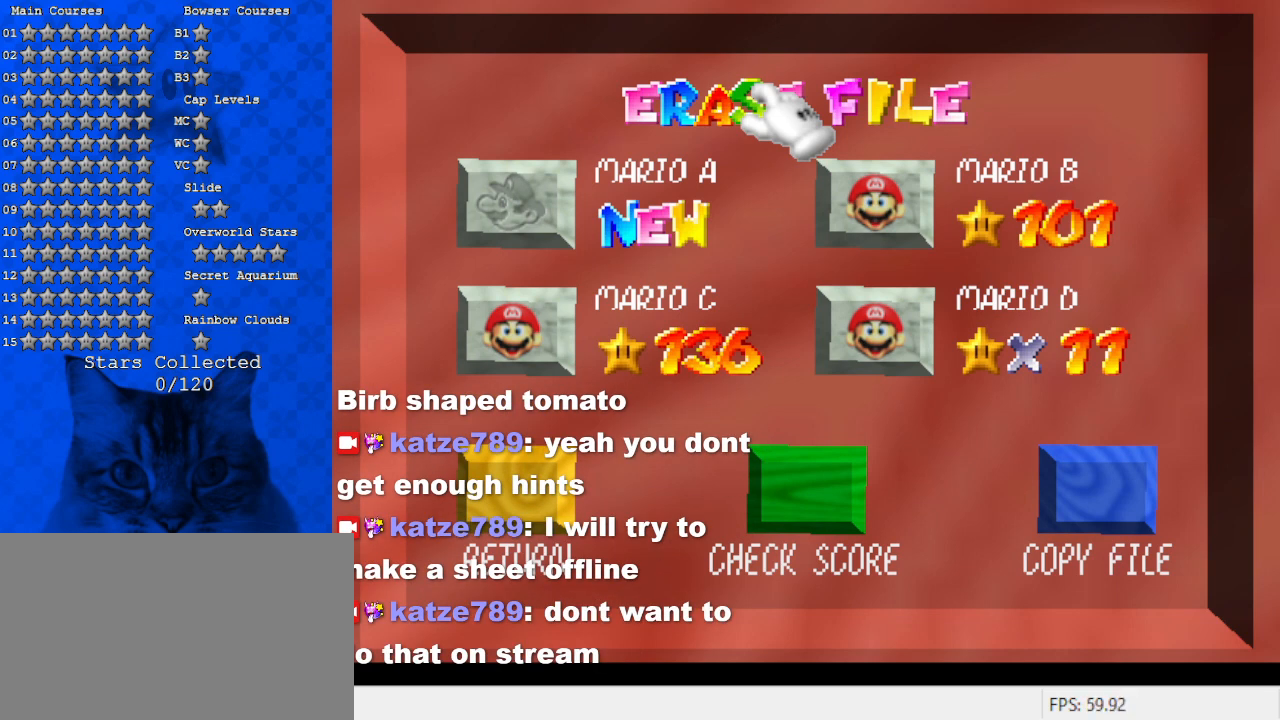
{"keys": [], "events": []}
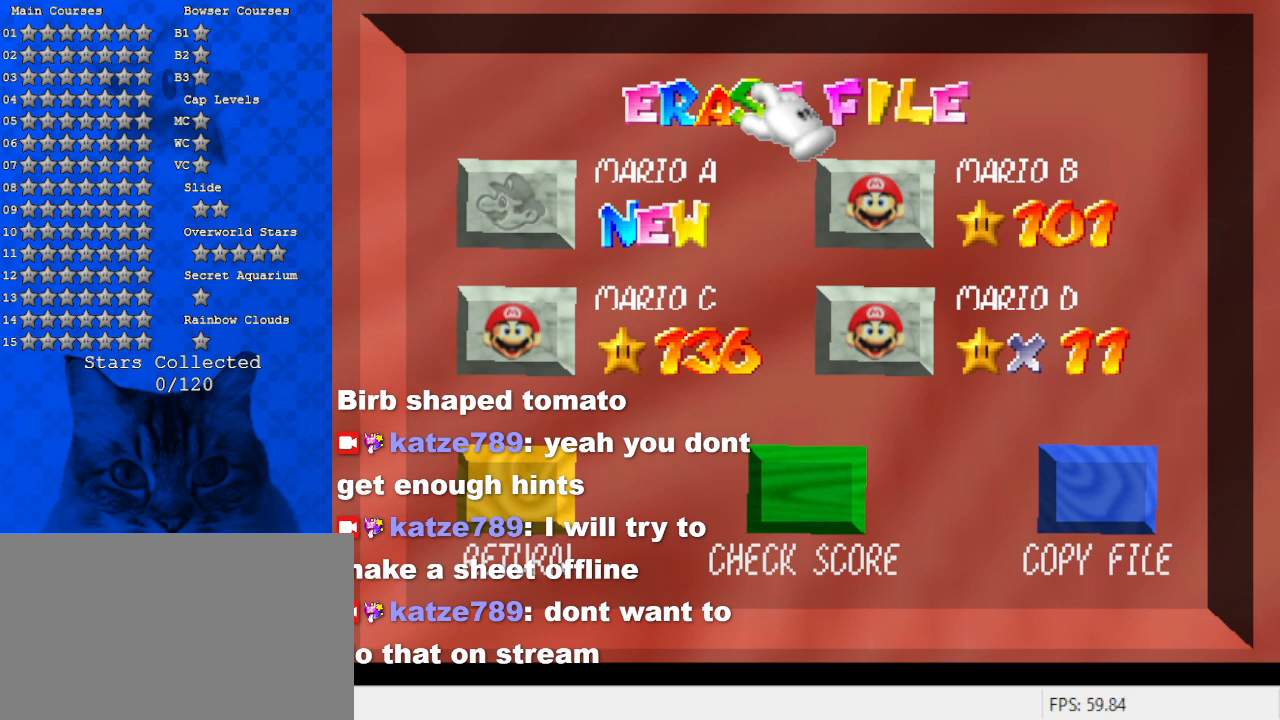
{"keys": [], "events": [[300, "return", "down"], [434, "return", "up"]]}
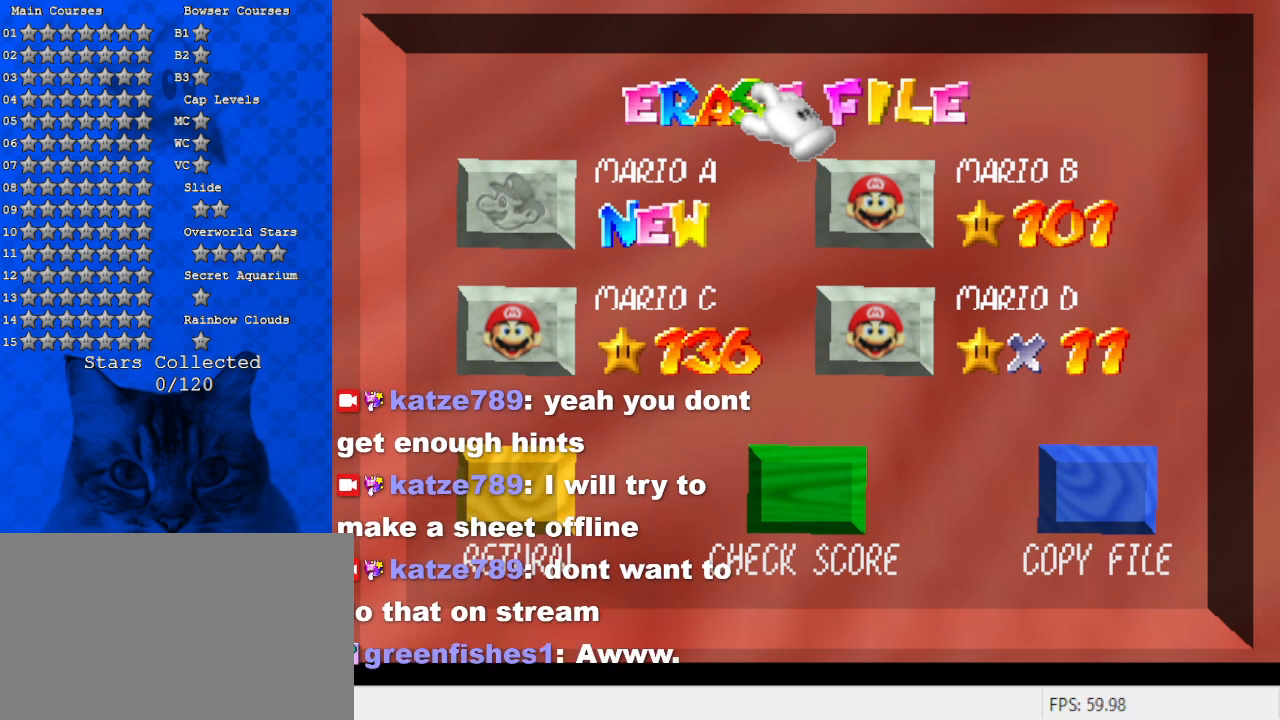
{"keys": [], "events": [[400, "w", "down"], [500, "w", "up"]]}
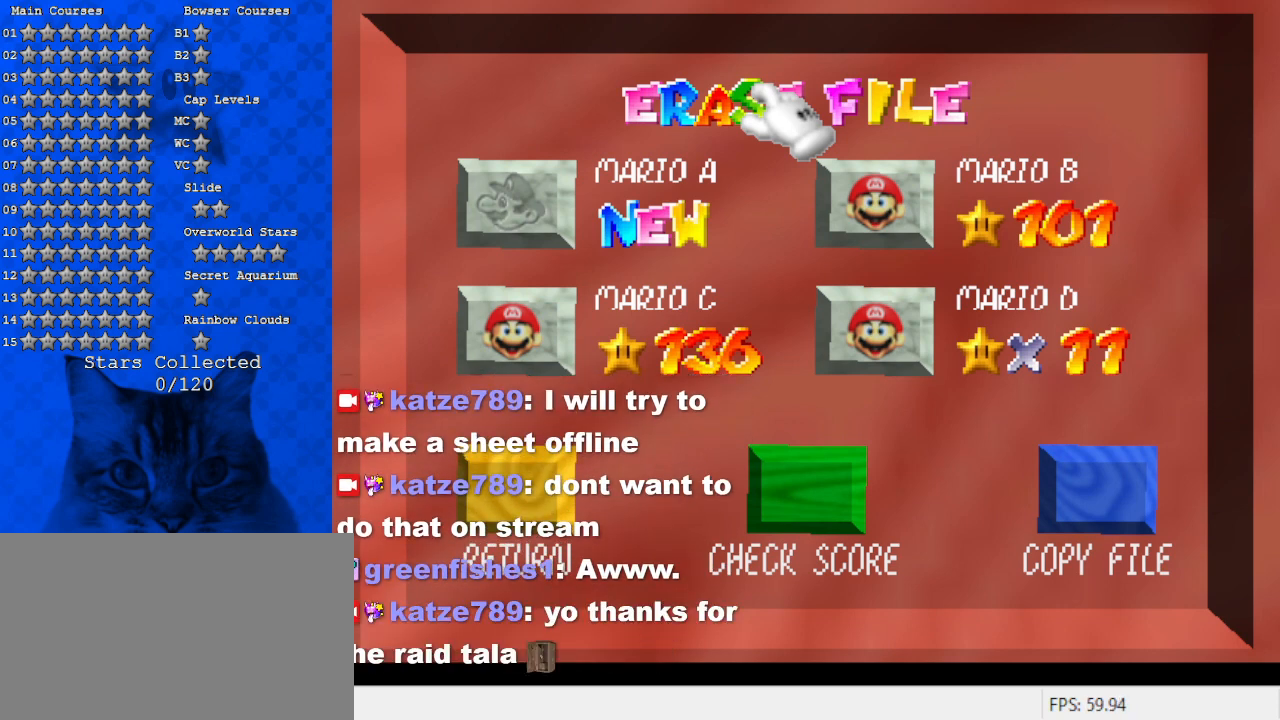
{"keys": [], "events": [[100, "w", "down"], [134, "w", "up"], [200, "a", "down"], [234, "s", "down"], [334, "a", "up"], [334, "s", "up"]]}
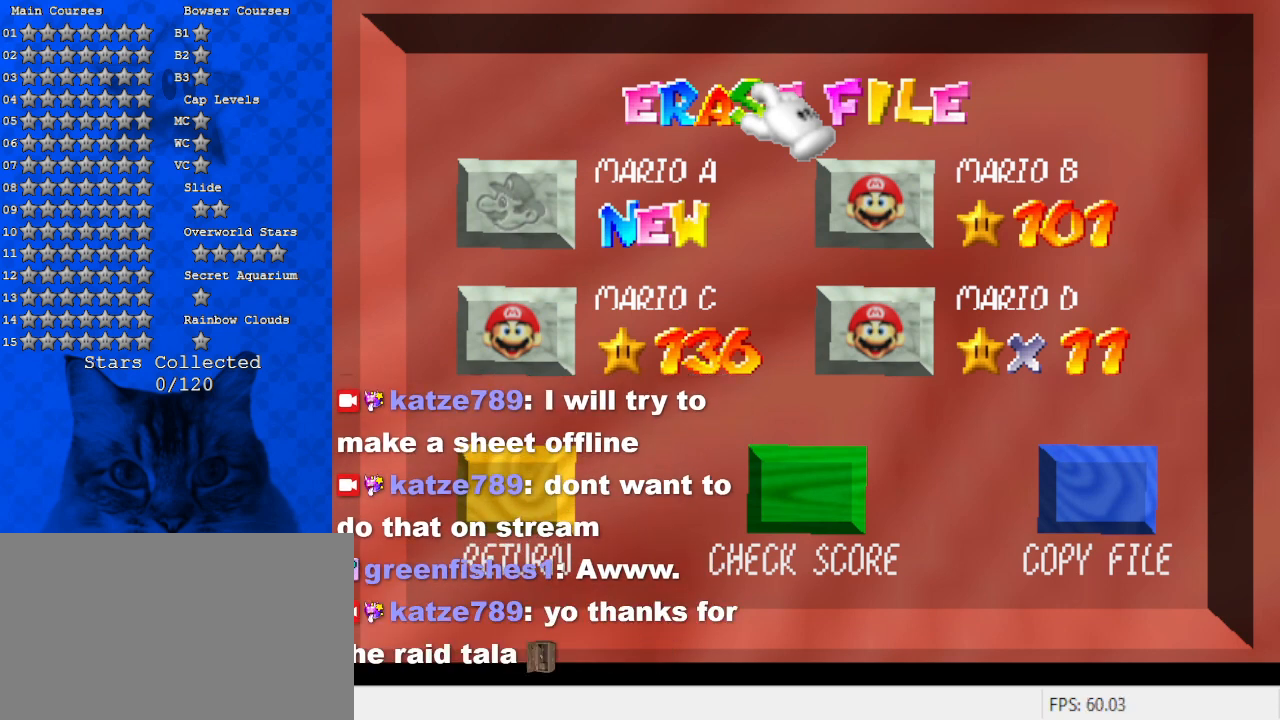
{"keys": [], "events": [[100, "a", "down"], [234, "a", "up"]]}
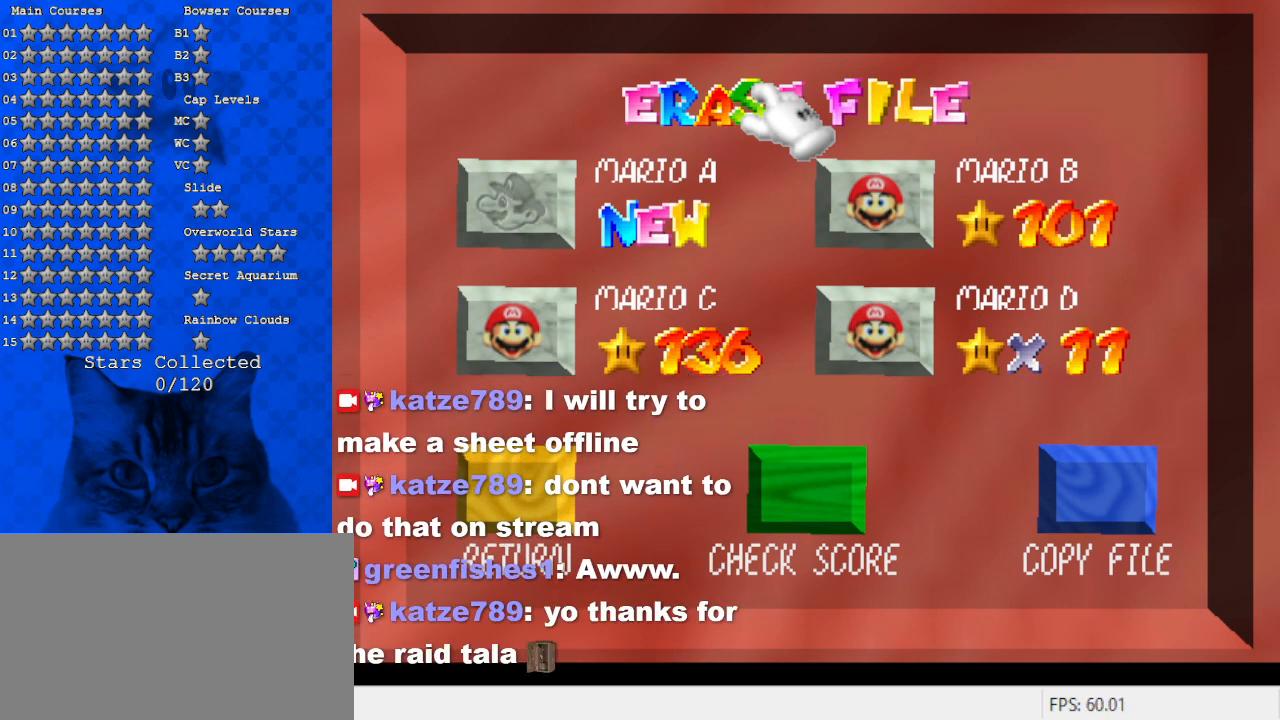
{"keys": [], "events": []}
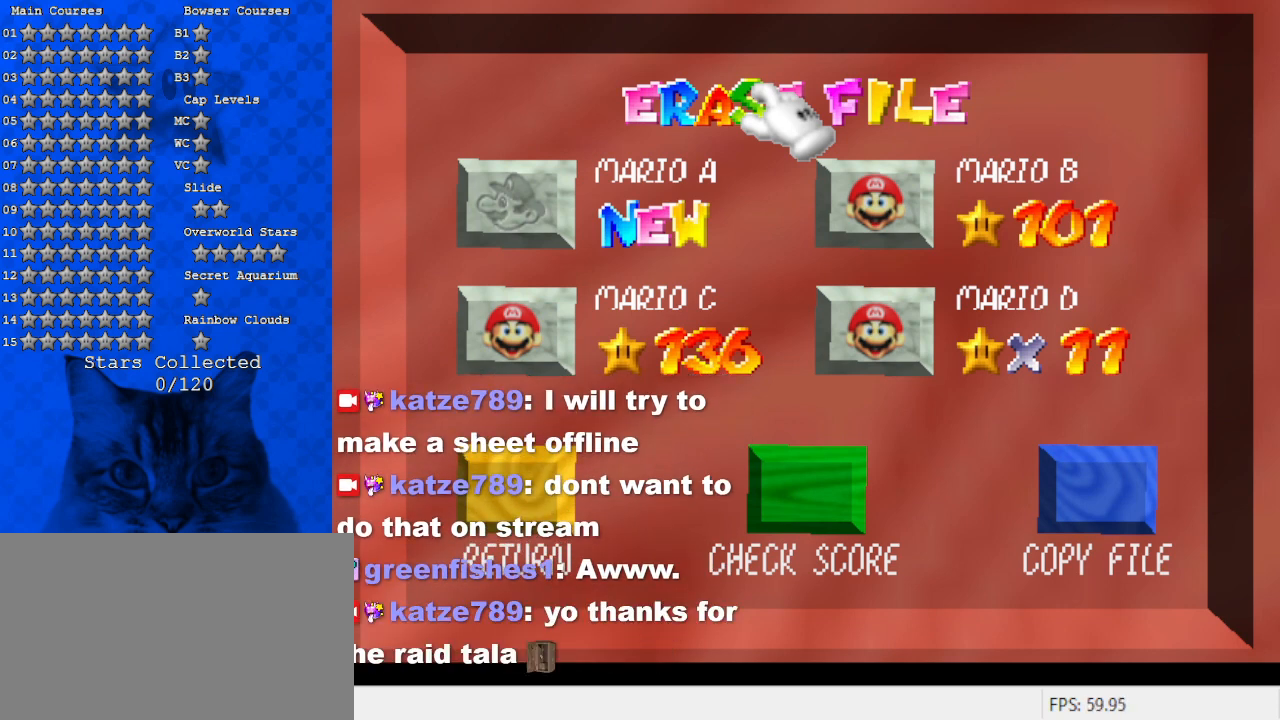
{"keys": [], "events": [[34, "s", "down"], [167, "s", "up"], [267, "a", "down"], [367, "a", "up"], [400, "return", "down"], [467, "return", "up"]]}